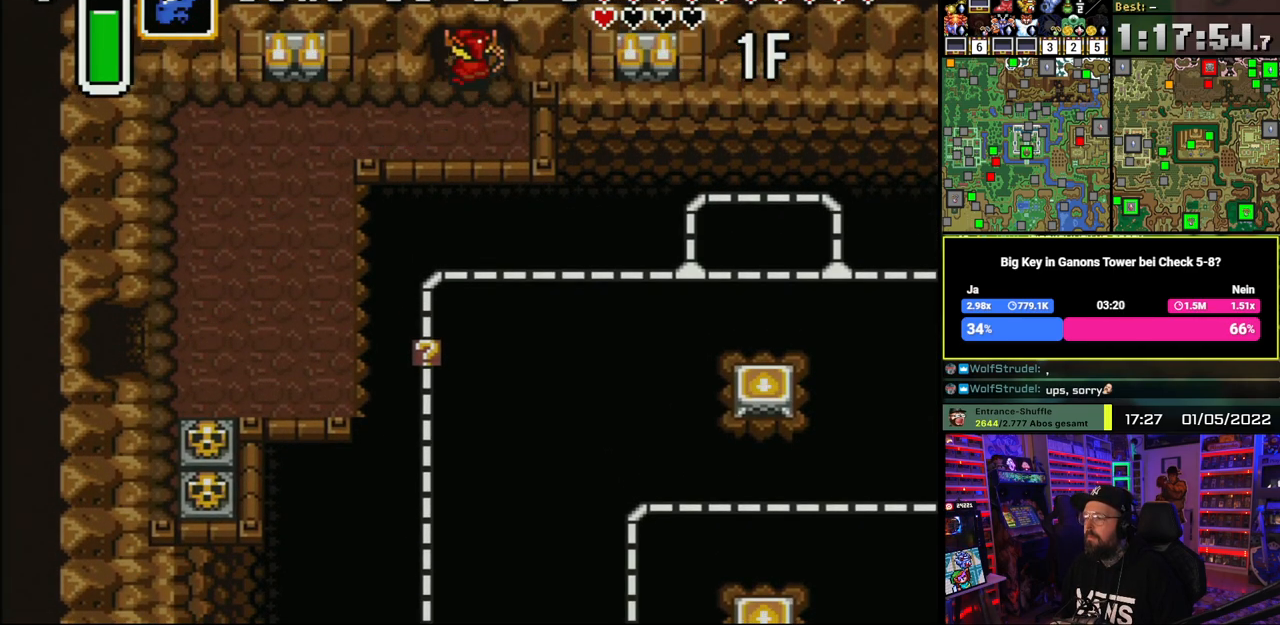
Gameplay with a controller (Nintendo layout); each line is a JSON object with the inputs held at the frame after it. "events" lists button and stick changes between this image and that frame as [ms after this image, input, new state], when the widget could be followed in between. Not read: L1 L3 R1 R3.
{"buttons": ["DPAD_UP"], "events": []}
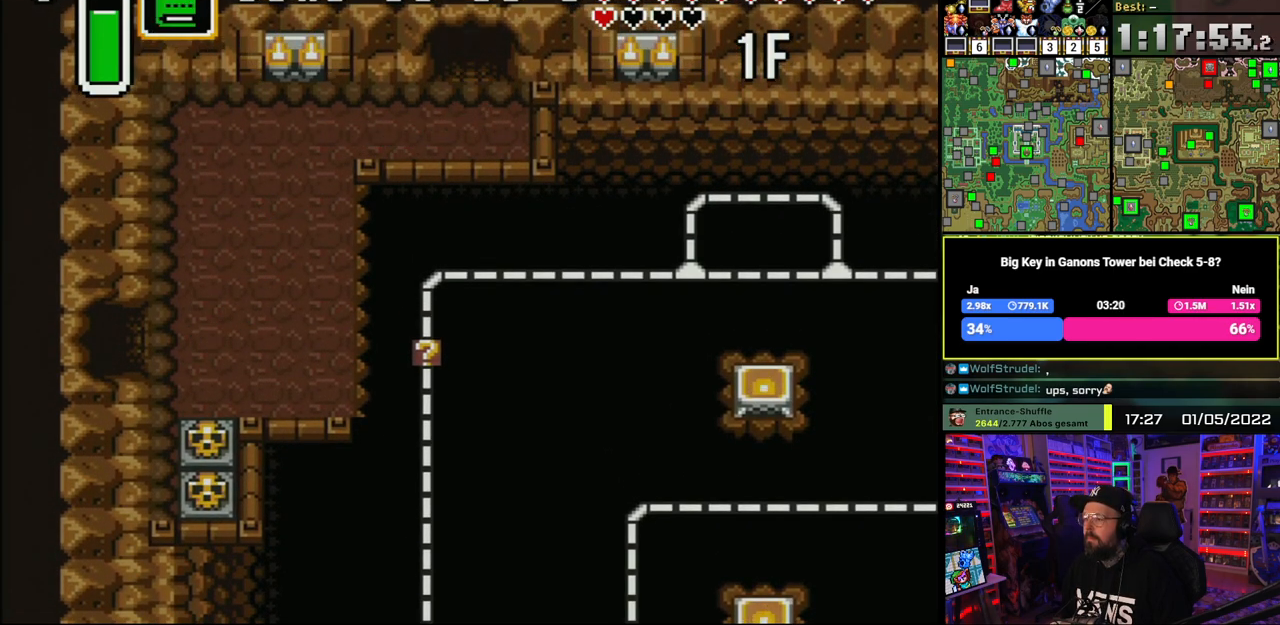
{"buttons": [], "events": [[383, "DPAD_UP", "up"]]}
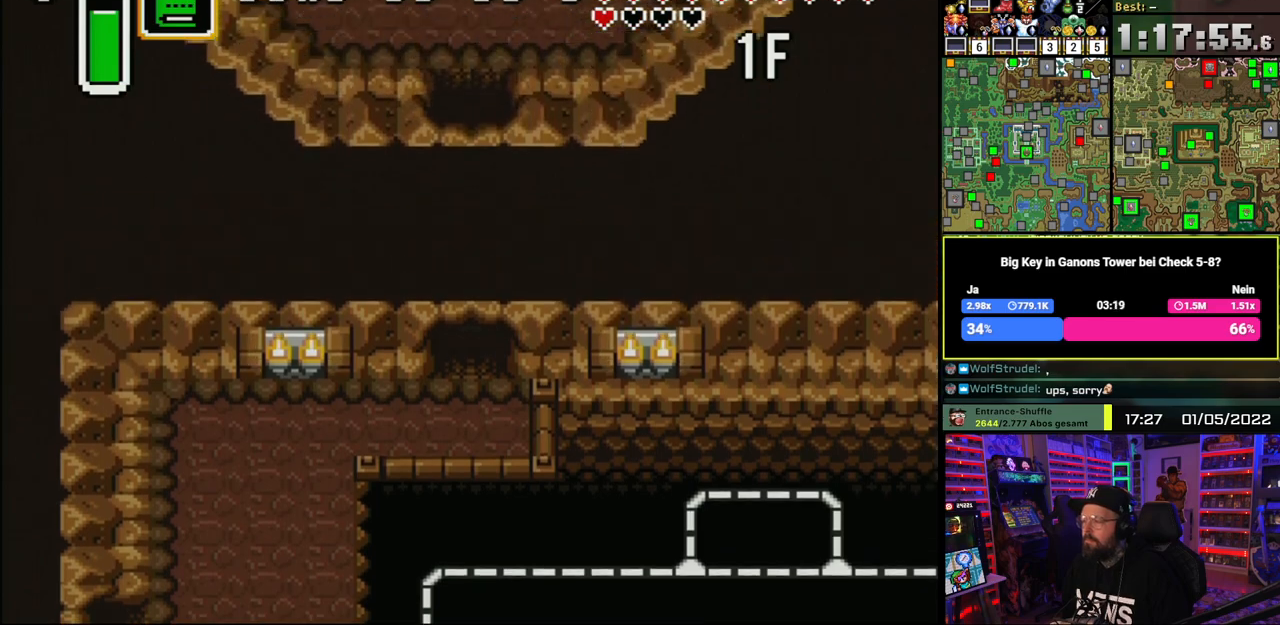
{"buttons": ["DPAD_UP"], "events": [[150, "DPAD_UP", "down"]]}
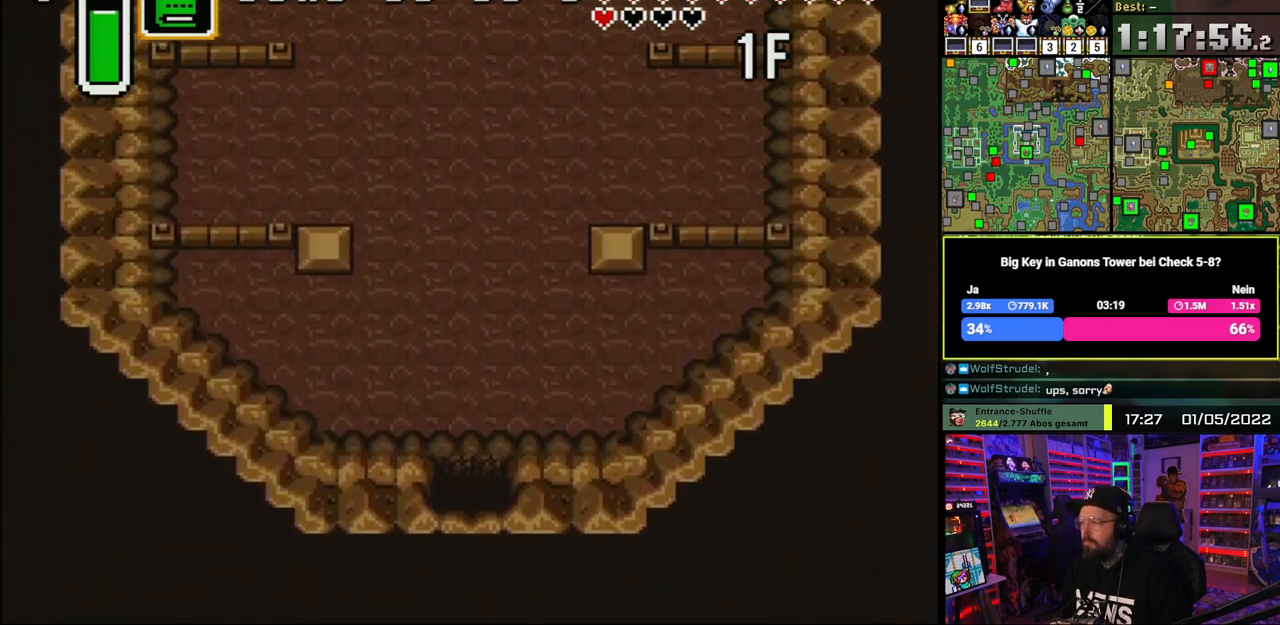
{"buttons": ["A", "DPAD_UP", "DPAD_RIGHT"], "events": [[433, "DPAD_RIGHT", "down"], [483, "A", "down"]]}
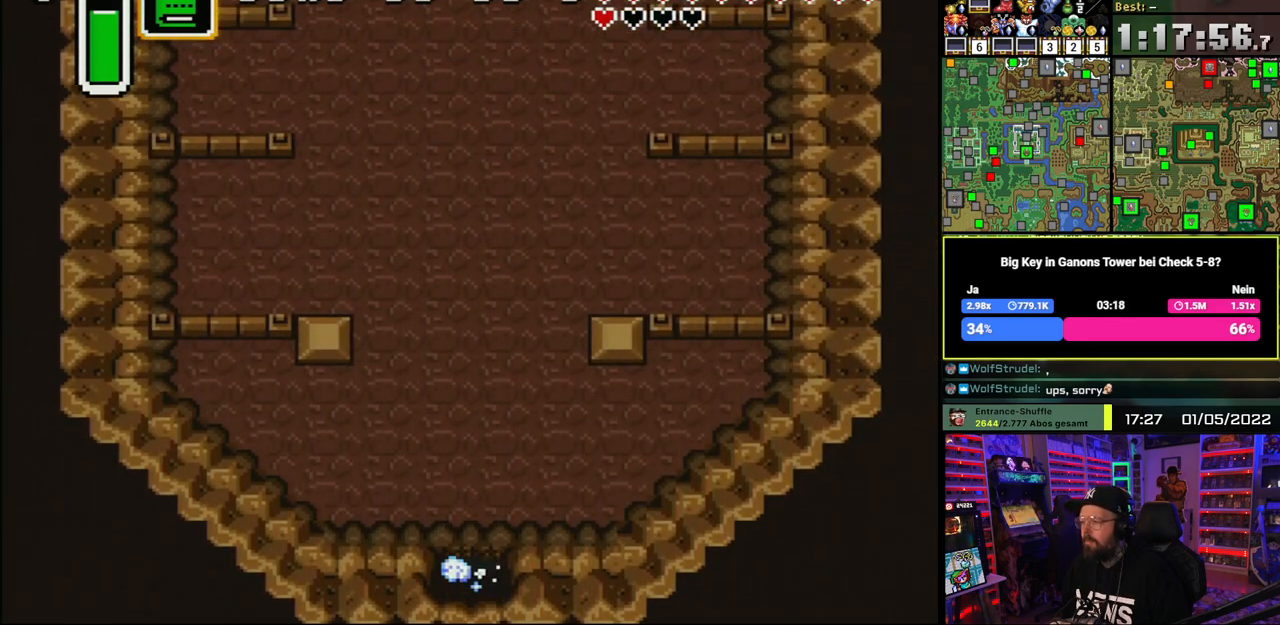
{"buttons": ["A"], "events": [[33, "DPAD_RIGHT", "up"], [283, "DPAD_UP", "up"]]}
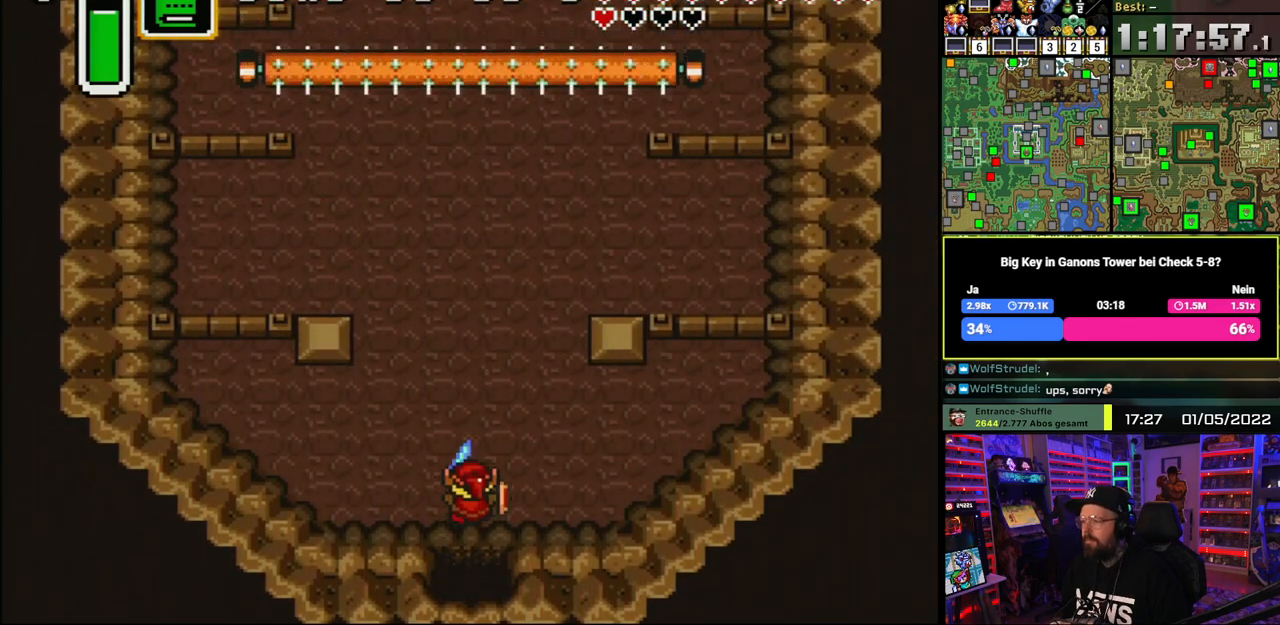
{"buttons": ["DPAD_UP", "DPAD_RIGHT"], "events": [[167, "A", "up"], [167, "DPAD_RIGHT", "down"], [183, "A", "down"], [183, "DPAD_RIGHT", "up"], [433, "A", "up"], [433, "DPAD_RIGHT", "down"], [433, "DPAD_UP", "down"]]}
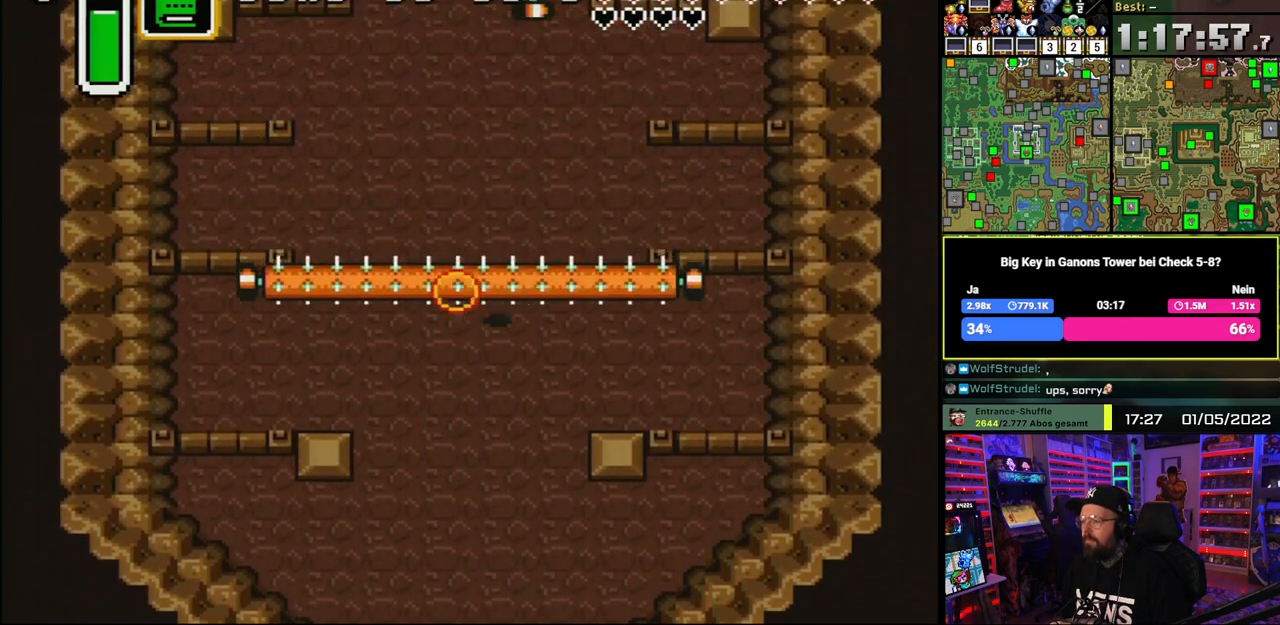
{"buttons": ["DPAD_UP"], "events": [[100, "DPAD_RIGHT", "up"], [300, "A", "down"], [483, "A", "up"]]}
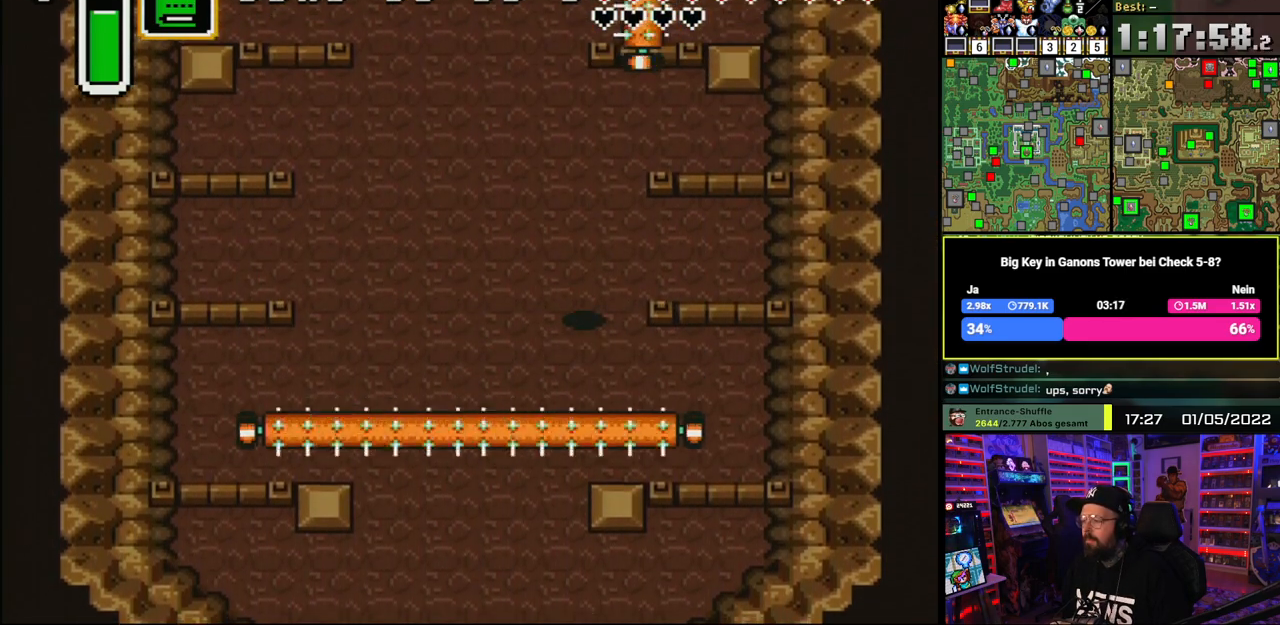
{"buttons": ["A"], "events": [[50, "A", "down"], [283, "DPAD_UP", "up"]]}
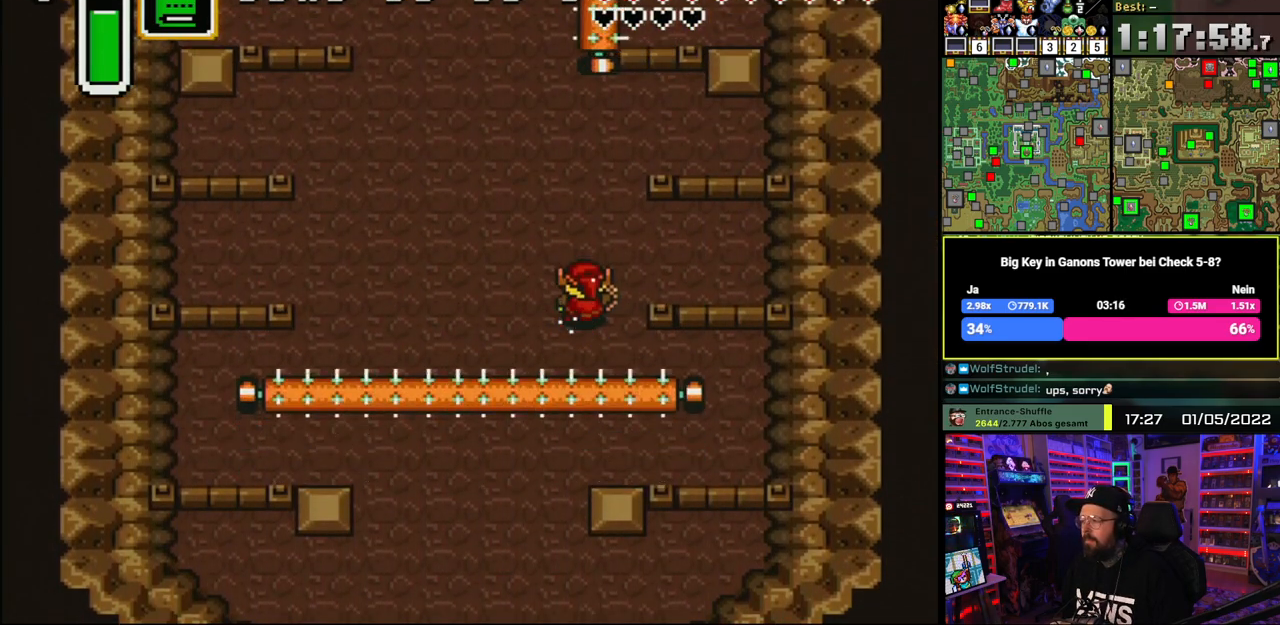
{"buttons": ["A"], "events": []}
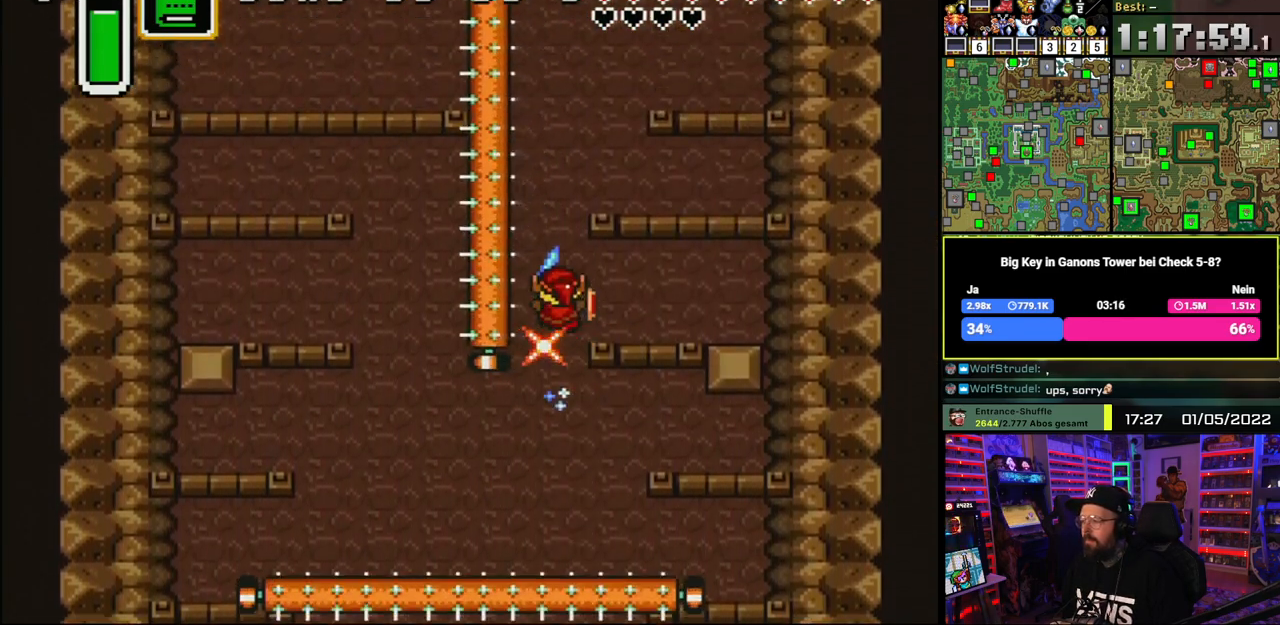
{"buttons": ["DPAD_UP", "DPAD_LEFT"], "events": [[367, "DPAD_UP", "down"], [383, "DPAD_LEFT", "down"], [400, "A", "up"], [433, "DPAD_UP", "up"], [450, "DPAD_UP", "down"]]}
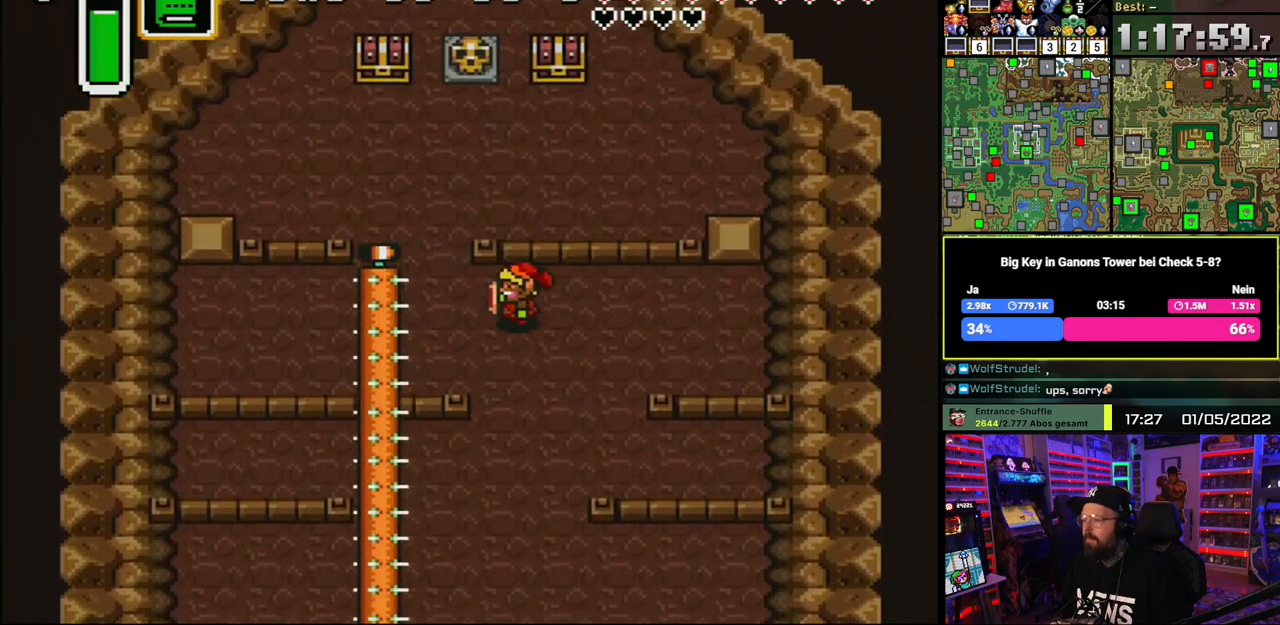
{"buttons": ["DPAD_UP"], "events": [[367, "DPAD_LEFT", "up"]]}
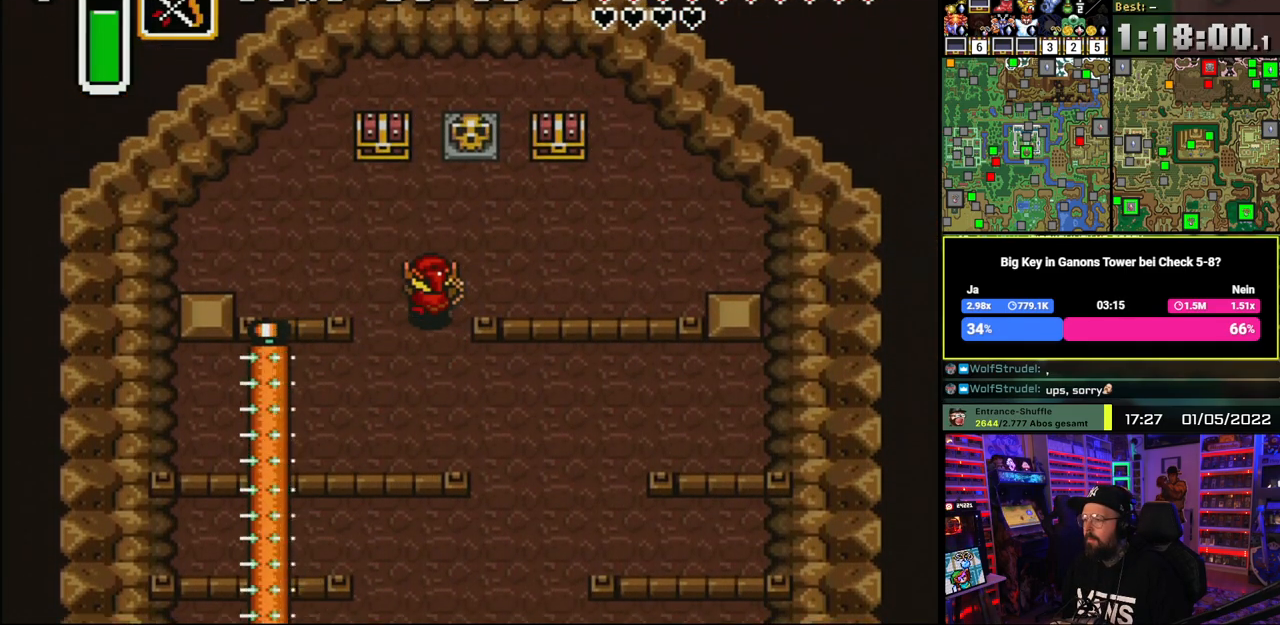
{"buttons": ["DPAD_UP"], "events": [[183, "DPAD_LEFT", "down"], [333, "DPAD_LEFT", "up"], [400, "DPAD_LEFT", "down"], [417, "DPAD_DOWN", "down"], [417, "DPAD_LEFT", "up"], [433, "DPAD_DOWN", "up"], [433, "DPAD_LEFT", "down"], [483, "DPAD_LEFT", "up"]]}
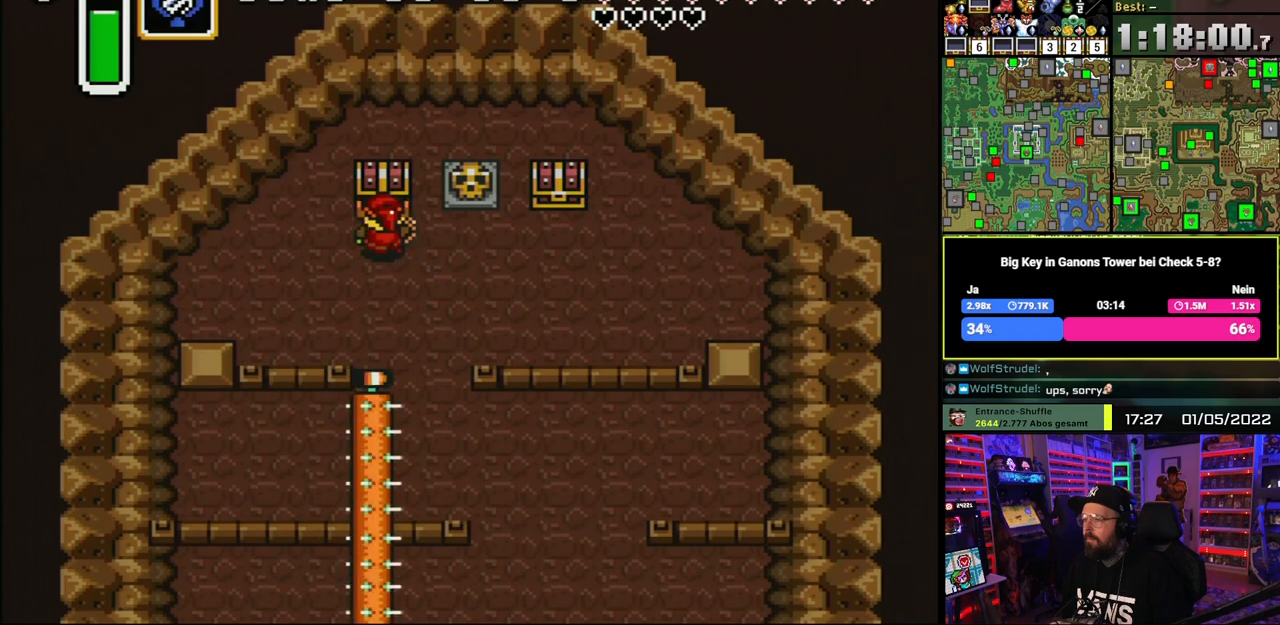
{"buttons": ["A"], "events": [[117, "A", "down"], [217, "A", "up"], [250, "DPAD_UP", "up"], [283, "A", "down"], [350, "A", "up"], [433, "A", "down"]]}
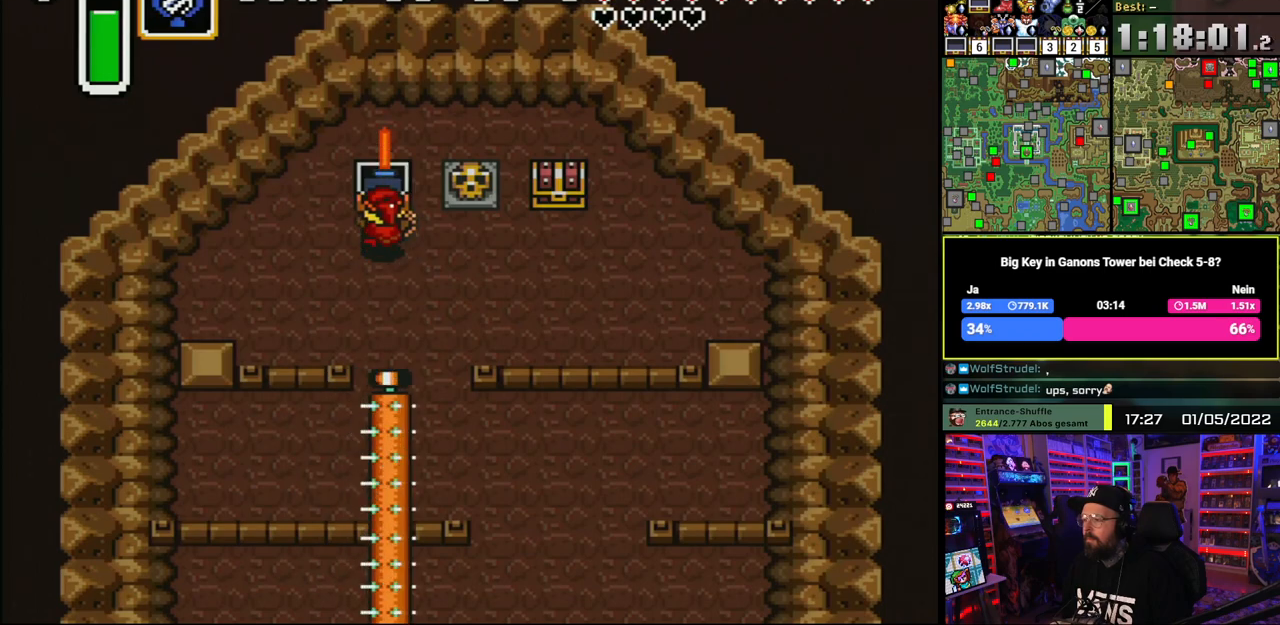
{"buttons": ["A", "DPAD_RIGHT"], "events": [[33, "A", "up"], [117, "A", "down"], [233, "A", "up"], [300, "A", "down"], [417, "A", "up"], [467, "A", "down"], [467, "DPAD_RIGHT", "down"]]}
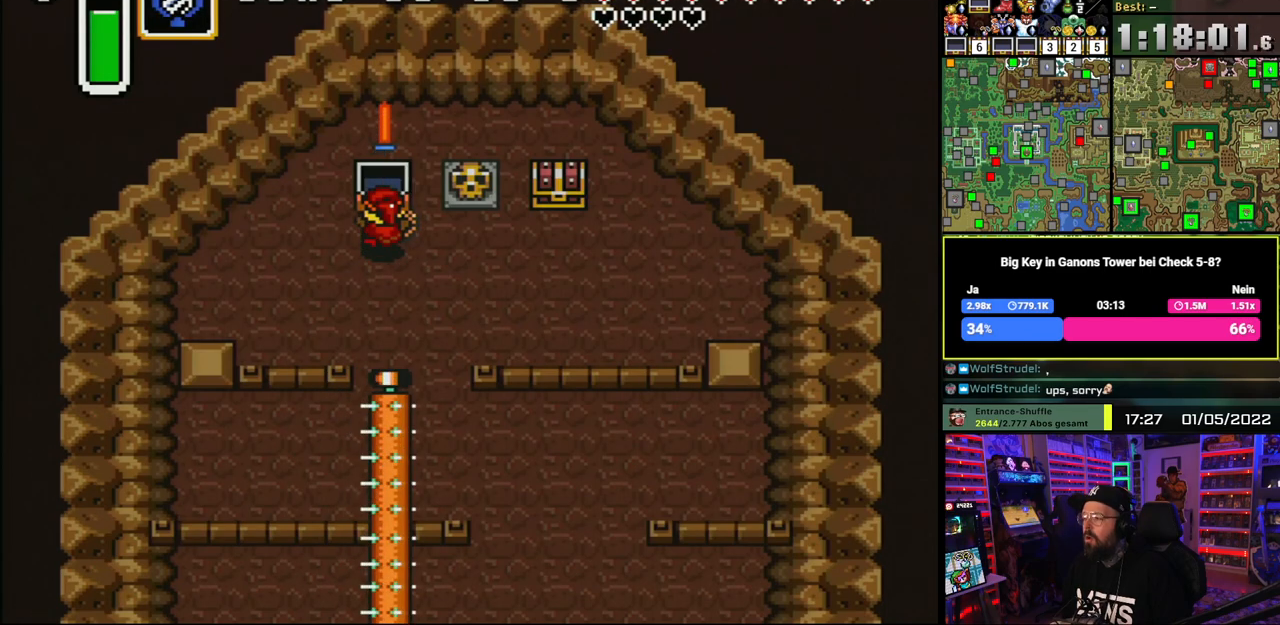
{"buttons": ["A", "DPAD_UP"], "events": [[117, "A", "up"], [350, "DPAD_RIGHT", "up"], [383, "DPAD_RIGHT", "down"], [433, "DPAD_UP", "down"], [450, "DPAD_RIGHT", "up"], [467, "A", "down"]]}
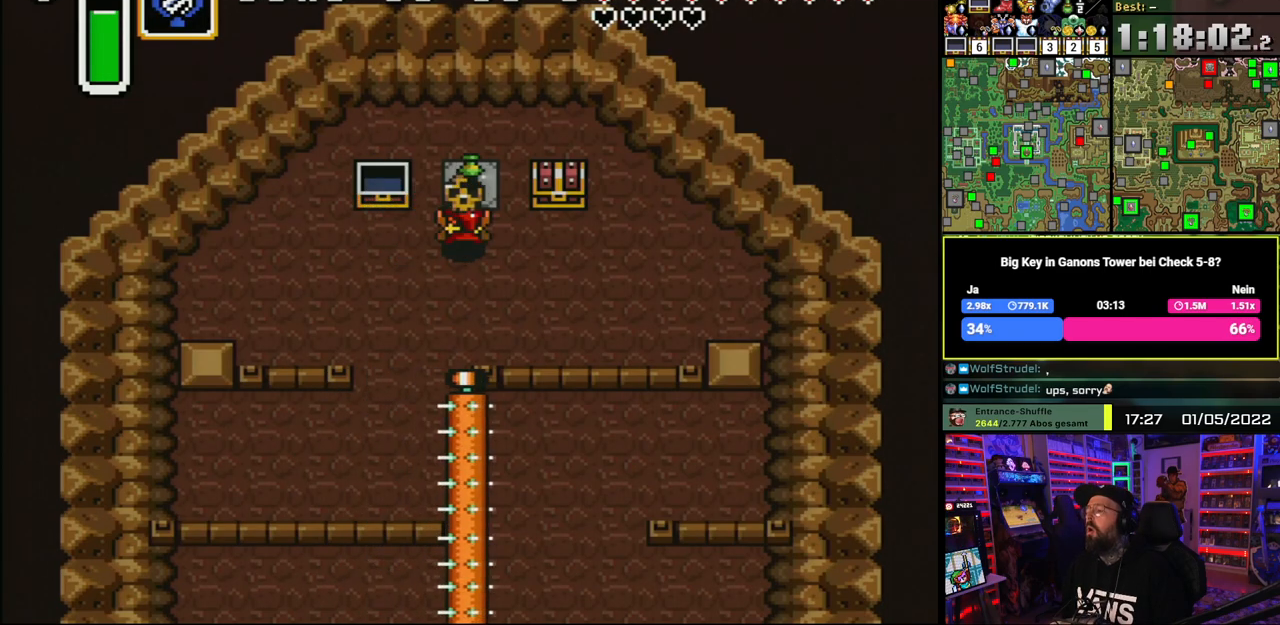
{"buttons": ["A", "DPAD_RIGHT"], "events": [[33, "A", "up"], [67, "DPAD_UP", "up"], [100, "A", "down"], [200, "A", "up"], [283, "A", "down"], [283, "DPAD_RIGHT", "down"], [350, "A", "up"], [433, "A", "down"]]}
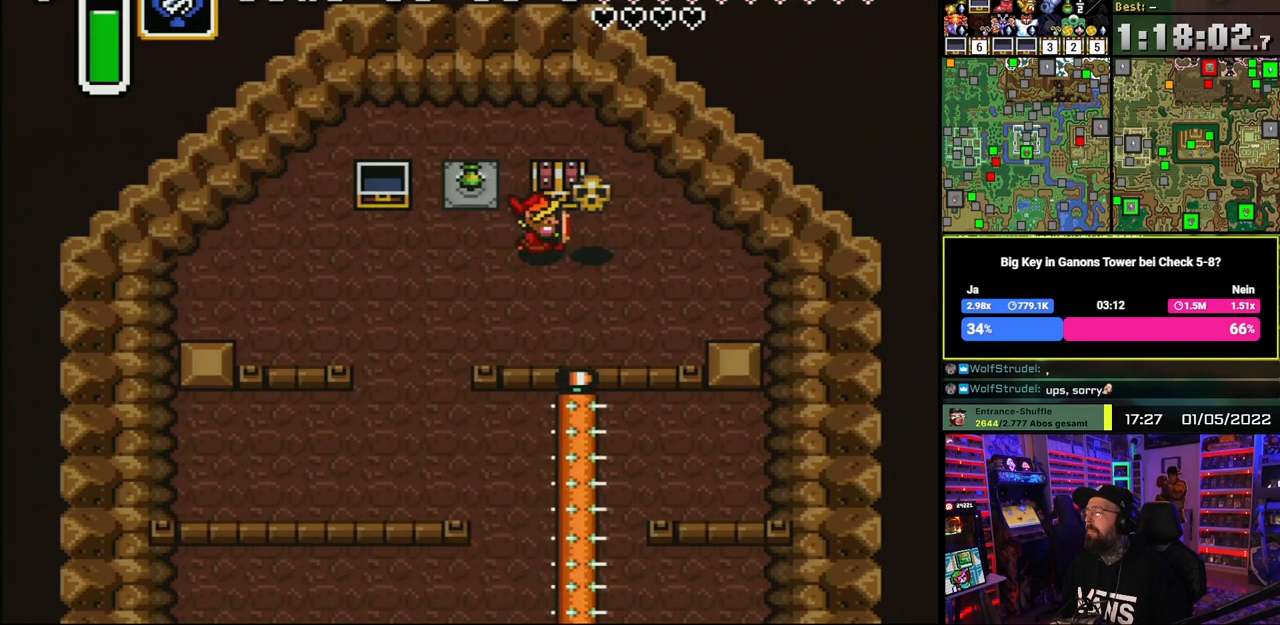
{"buttons": ["A"], "events": [[33, "A", "up"], [67, "DPAD_UP", "down"], [83, "DPAD_RIGHT", "up"], [100, "A", "down"], [183, "A", "up"], [233, "A", "down"], [283, "DPAD_UP", "up"], [333, "A", "up"], [400, "A", "down"]]}
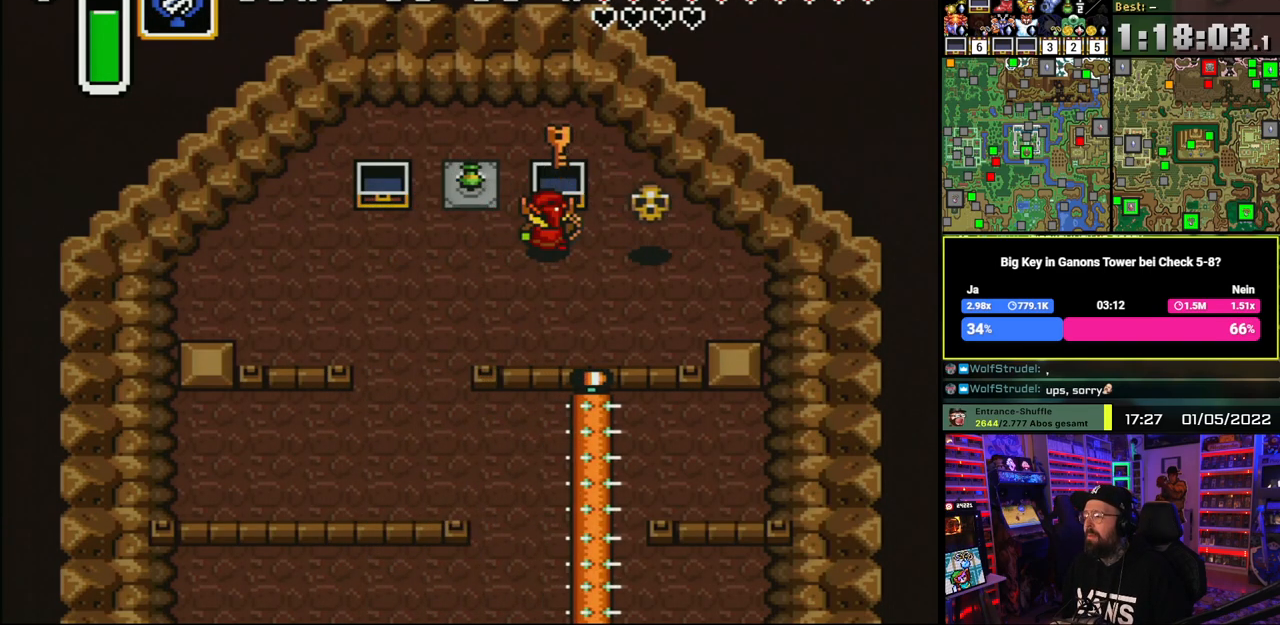
{"buttons": ["DPAD_LEFT"], "events": [[17, "A", "up"], [67, "A", "down"], [183, "A", "up"], [217, "DPAD_LEFT", "down"], [233, "A", "down"], [333, "A", "up"], [400, "A", "down"], [500, "A", "up"]]}
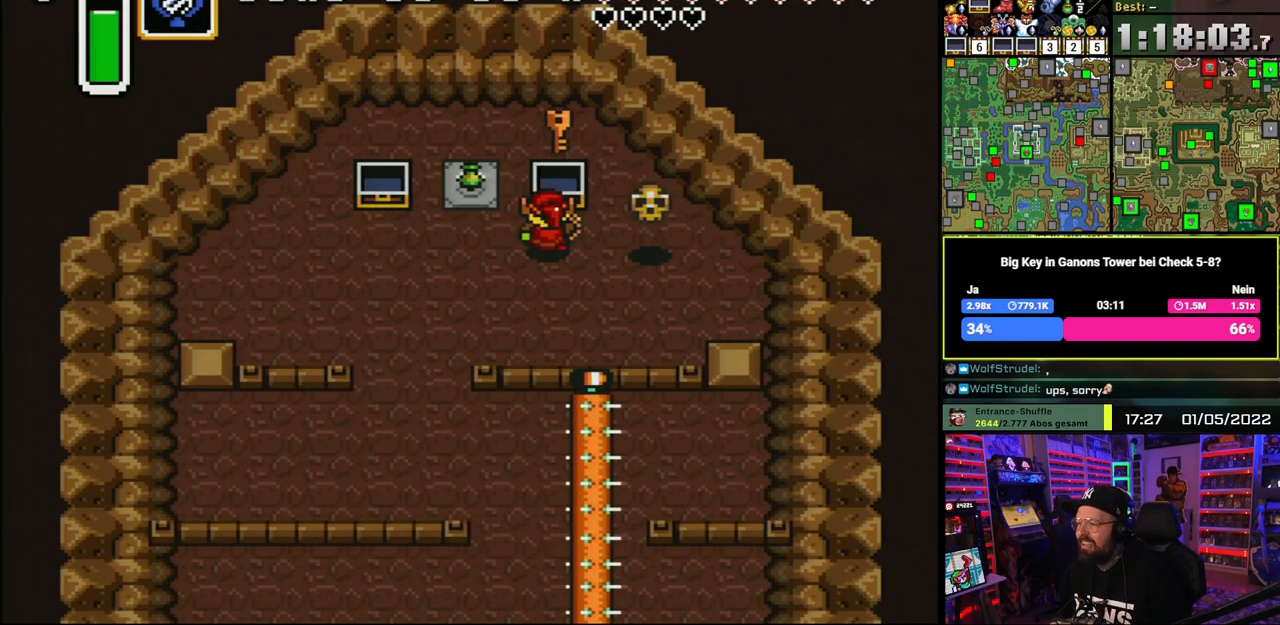
{"buttons": [], "events": [[150, "DPAD_UP", "down"], [333, "DPAD_UP", "up"], [333, "Y", "down"], [367, "DPAD_LEFT", "up"], [417, "Y", "up"]]}
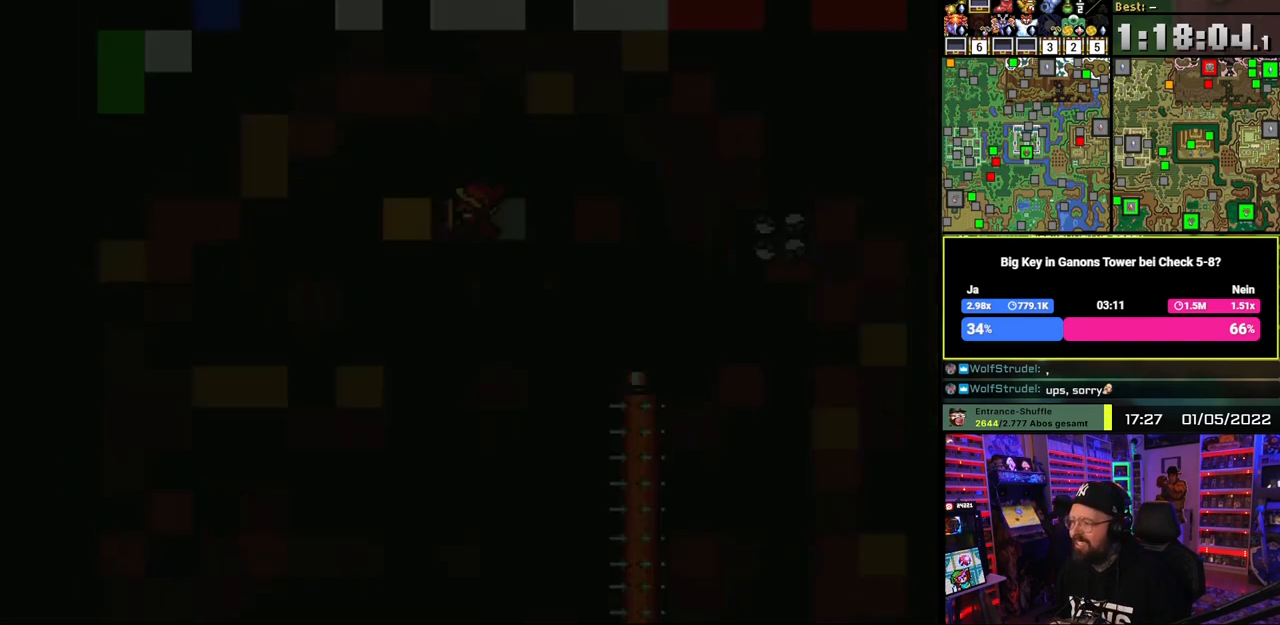
{"buttons": [], "events": []}
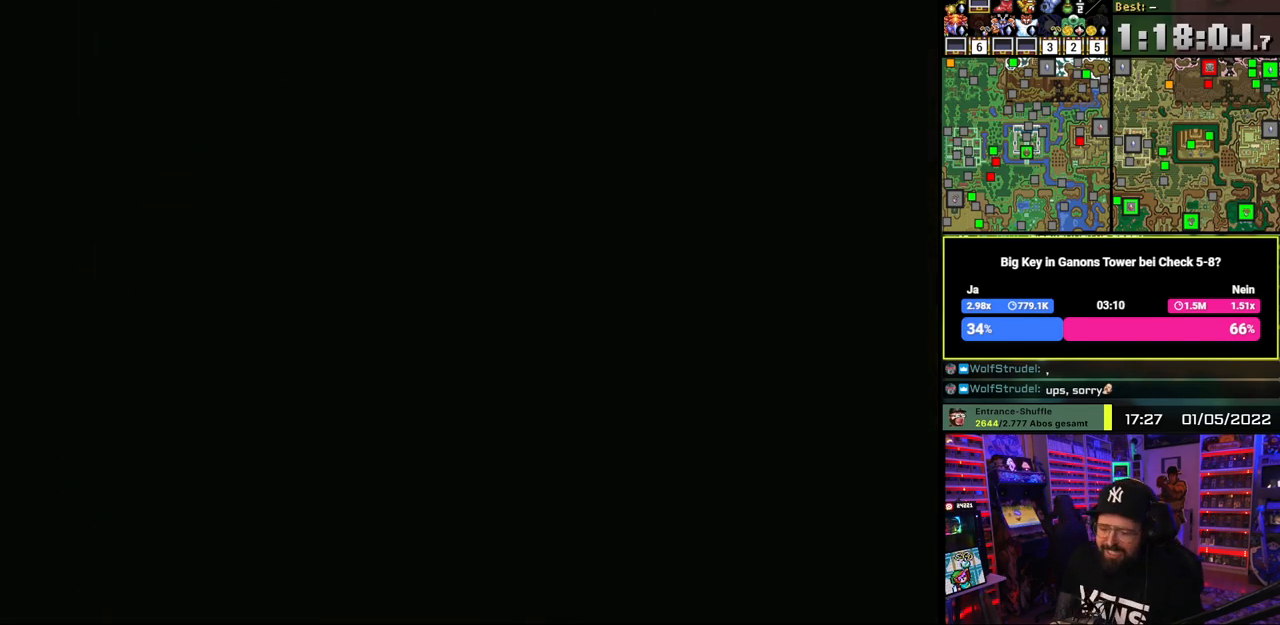
{"buttons": [], "events": []}
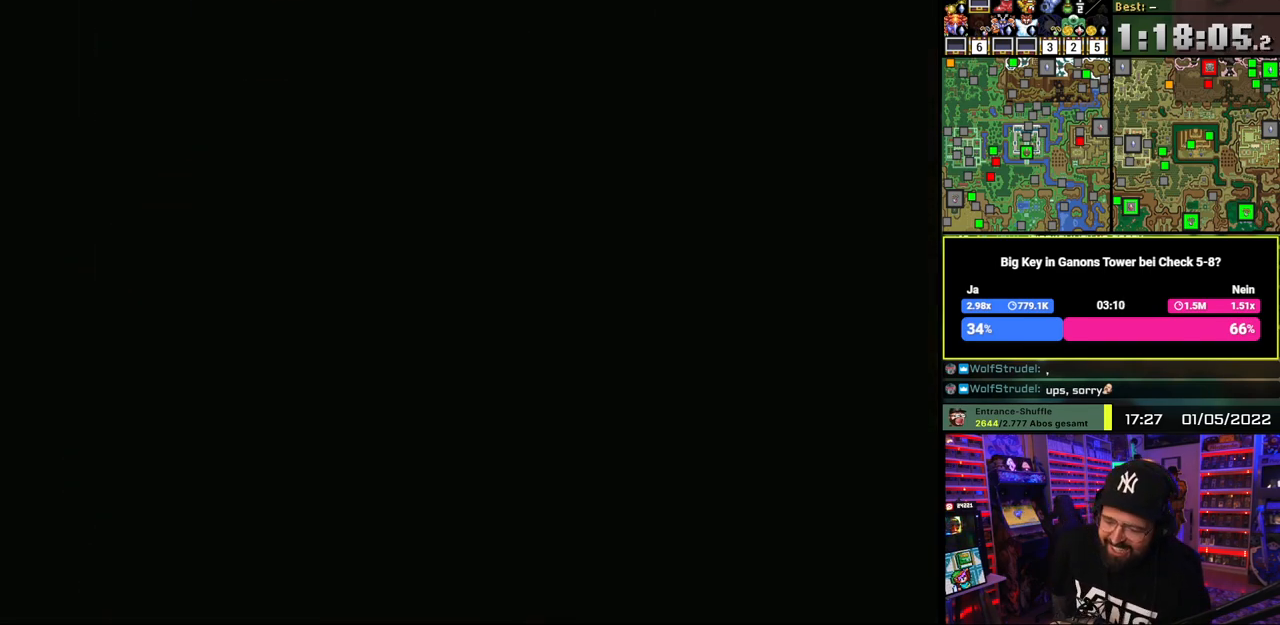
{"buttons": ["DPAD_UP"], "events": [[133, "DPAD_UP", "down"]]}
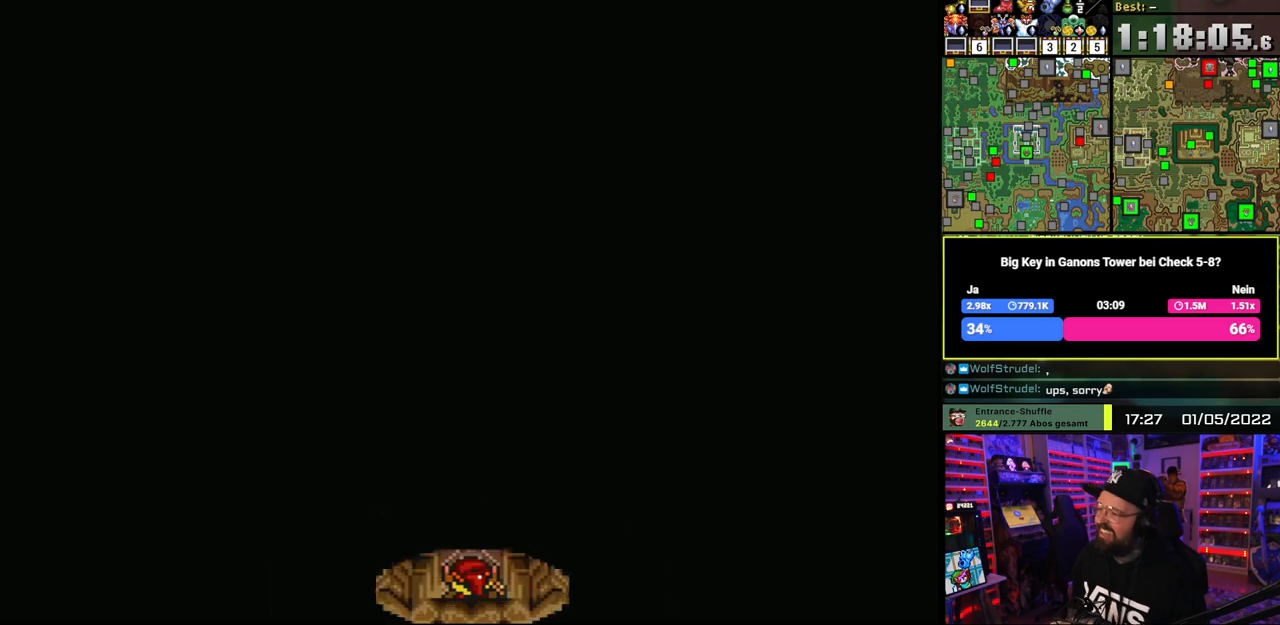
{"buttons": ["DPAD_UP"], "events": []}
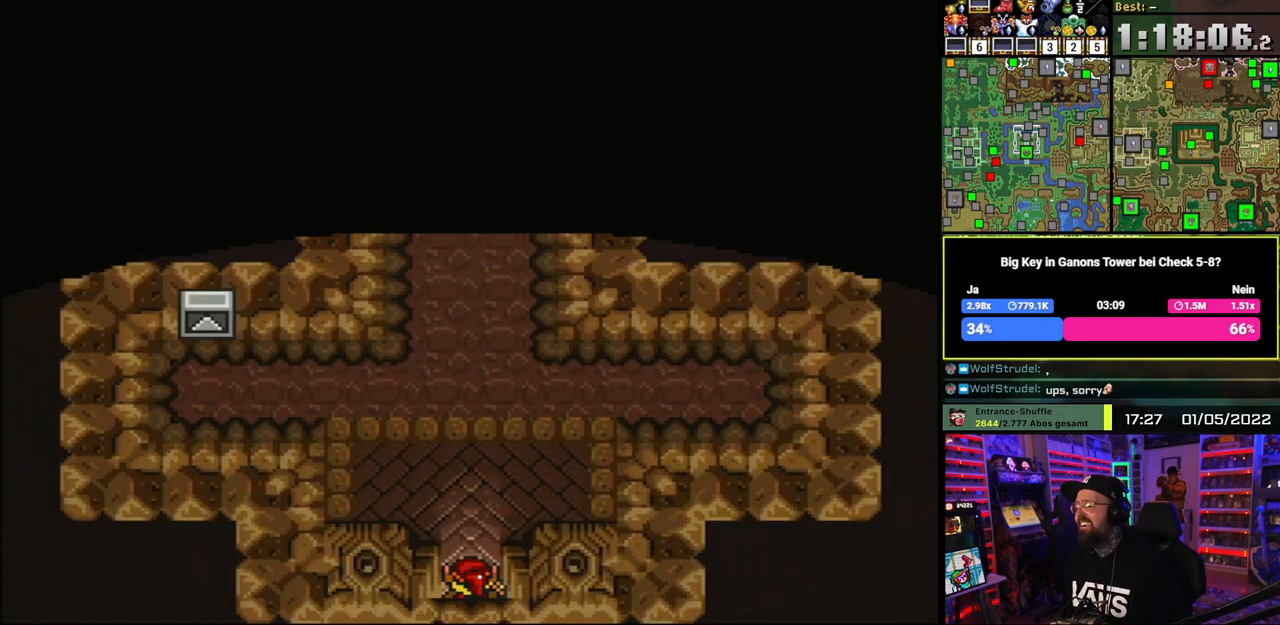
{"buttons": ["DPAD_UP"], "events": [[300, "DPAD_LEFT", "down"], [350, "DPAD_LEFT", "up"], [383, "DPAD_LEFT", "down"], [467, "DPAD_LEFT", "up"]]}
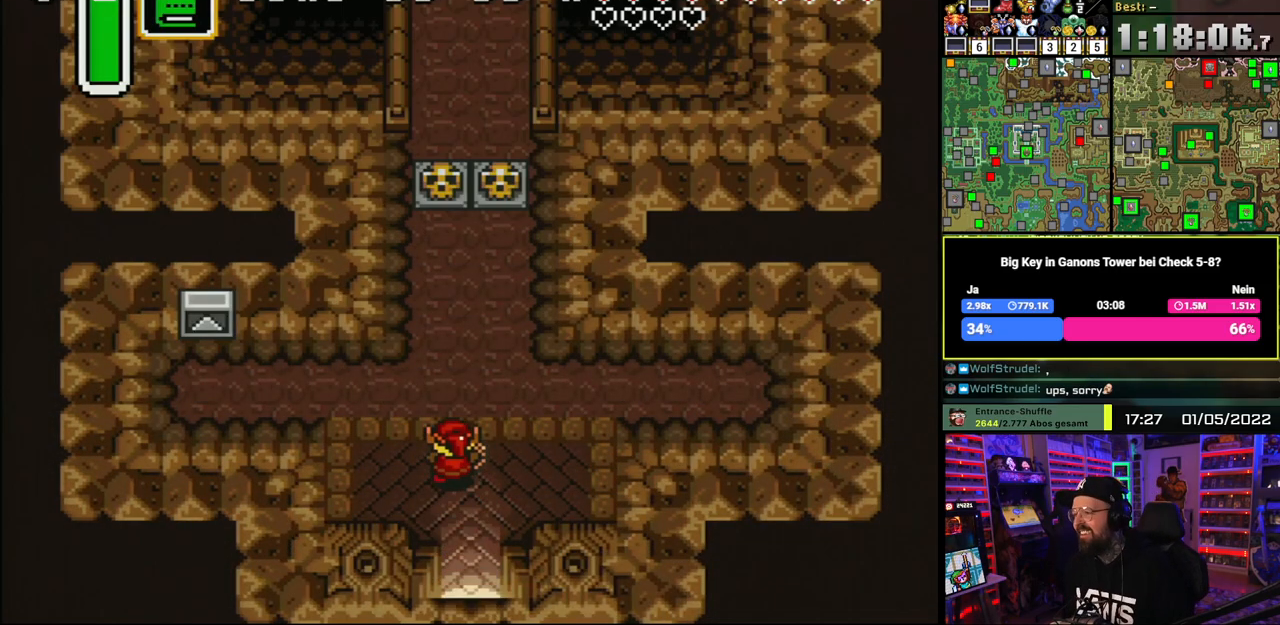
{"buttons": ["DPAD_UP", "DPAD_LEFT"], "events": [[467, "DPAD_LEFT", "down"]]}
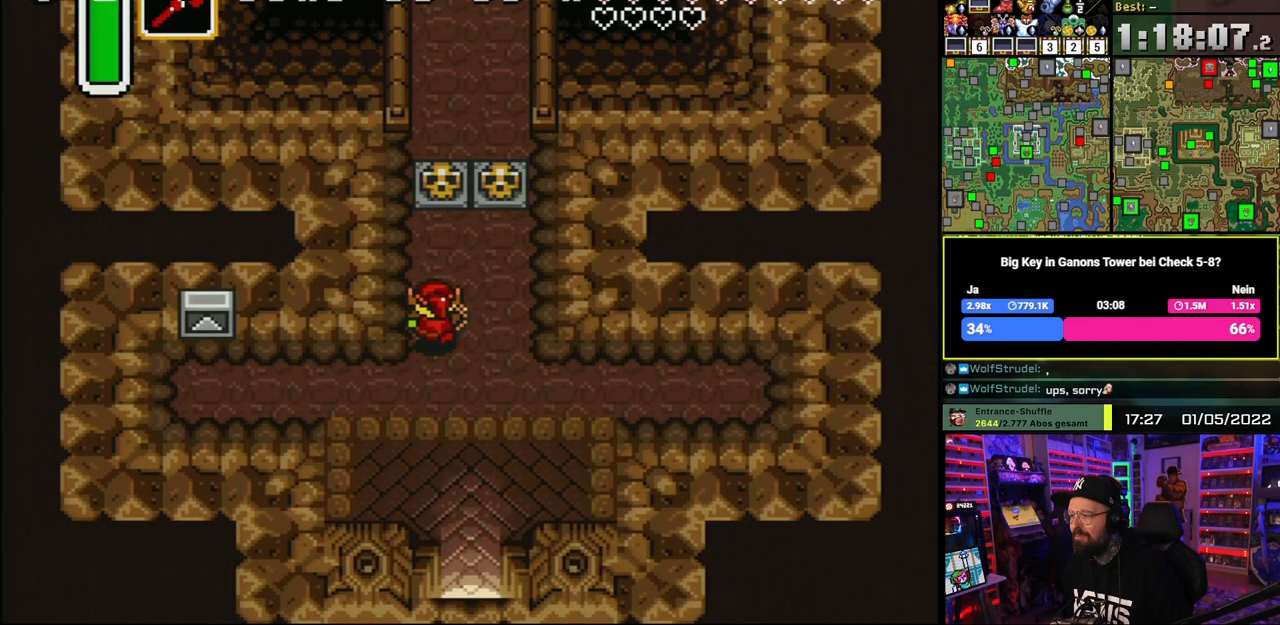
{"buttons": ["DPAD_UP"], "events": [[50, "DPAD_LEFT", "up"], [417, "A", "down"], [483, "A", "up"]]}
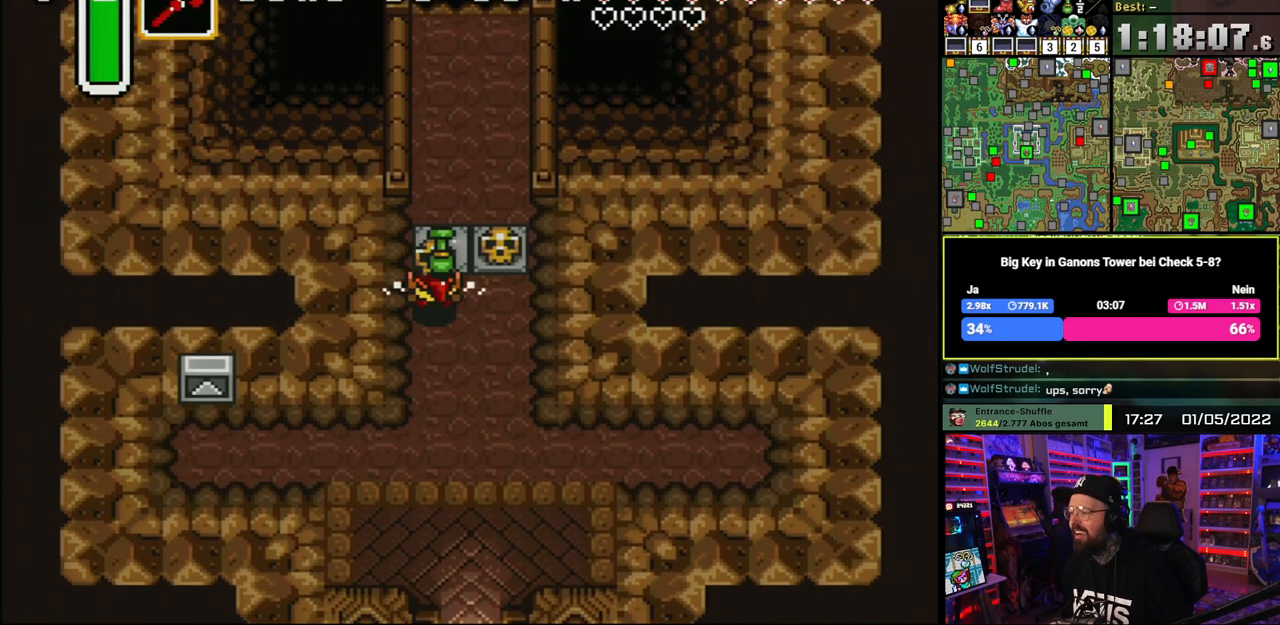
{"buttons": ["DPAD_UP"], "events": [[50, "A", "down"], [150, "A", "up"], [350, "A", "down"], [433, "A", "up"]]}
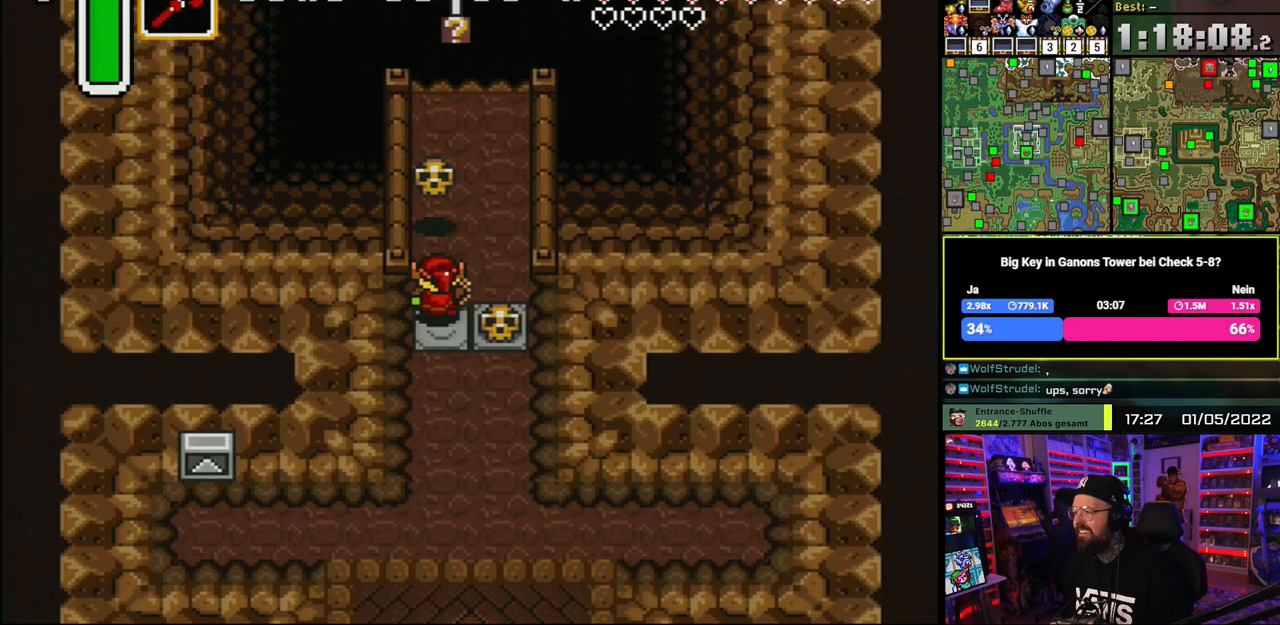
{"buttons": ["DPAD_UP"], "events": [[167, "DPAD_RIGHT", "down"], [267, "DPAD_RIGHT", "up"]]}
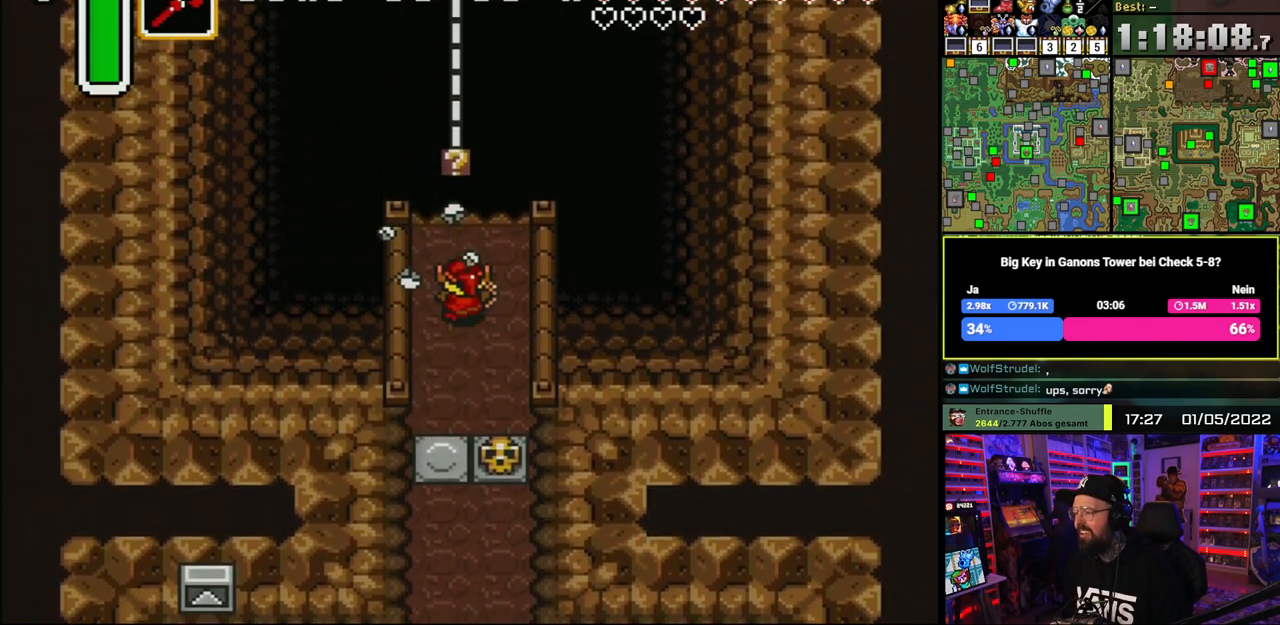
{"buttons": ["DPAD_UP"], "events": [[133, "DPAD_UP", "up"], [133, "START", "down"], [150, "DPAD_UP", "down"], [150, "START", "up"], [217, "Y", "down"], [267, "DPAD_UP", "up"], [317, "Y", "up"], [500, "DPAD_UP", "down"]]}
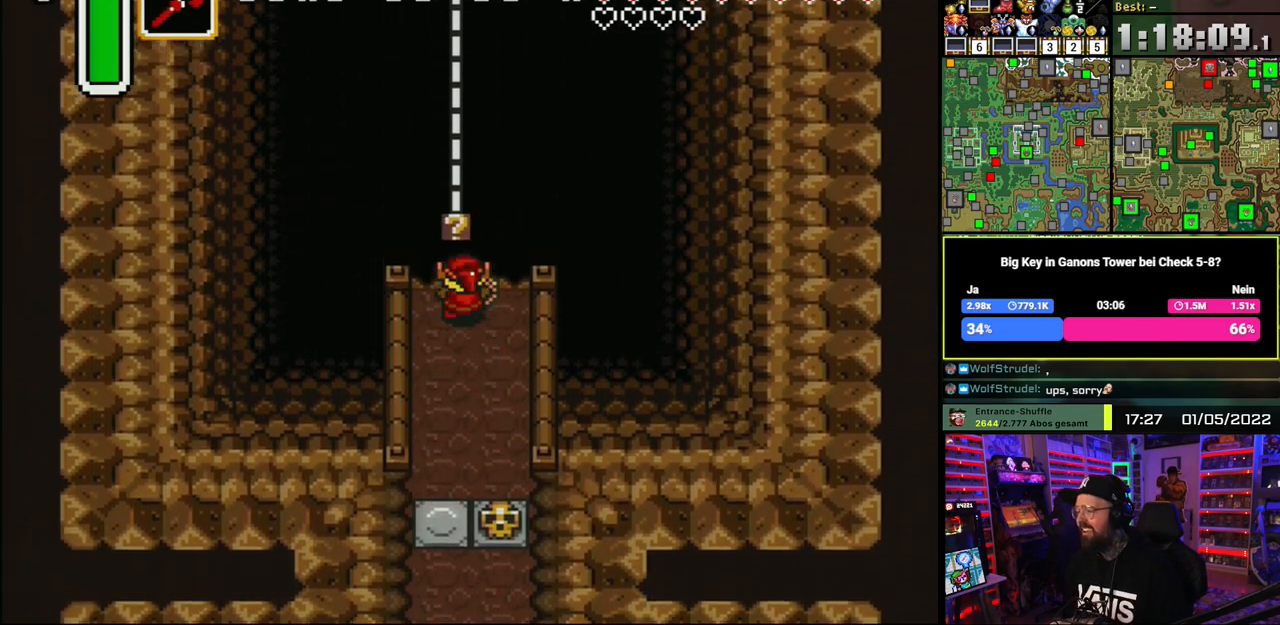
{"buttons": ["B"], "events": [[317, "B", "down"], [367, "DPAD_UP", "up"], [400, "B", "up"], [450, "B", "down"]]}
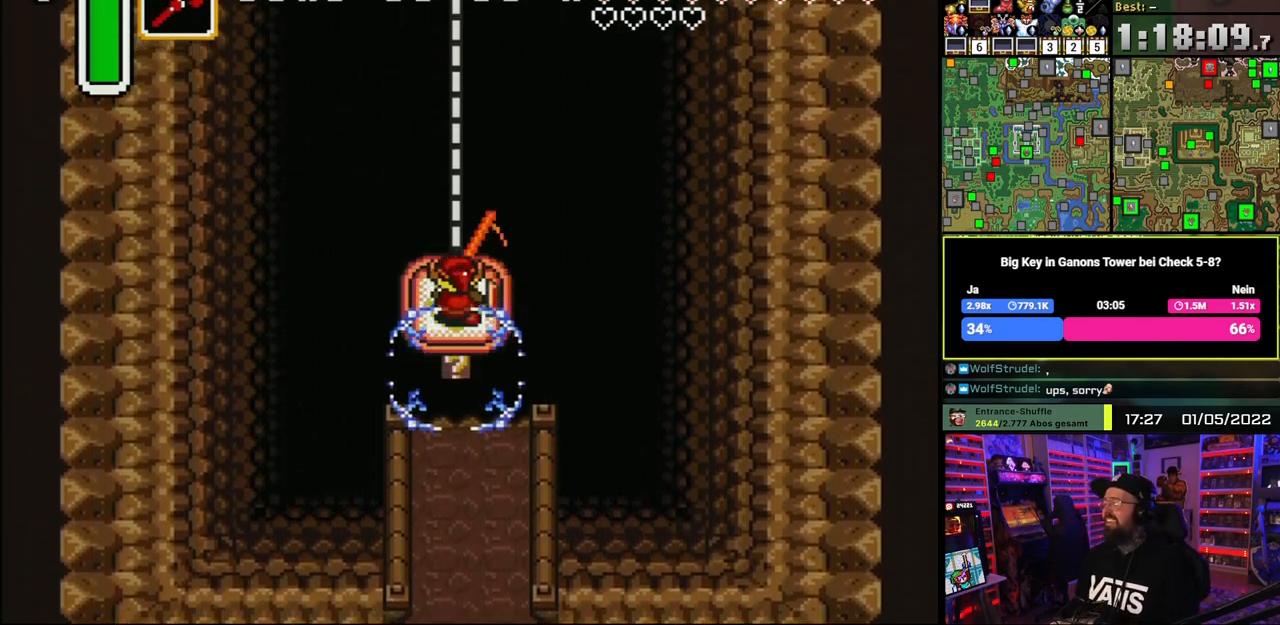
{"buttons": [], "events": [[33, "B", "up"], [100, "B", "down"], [183, "B", "up"], [250, "B", "down"], [333, "B", "up"], [400, "B", "down"], [483, "B", "up"]]}